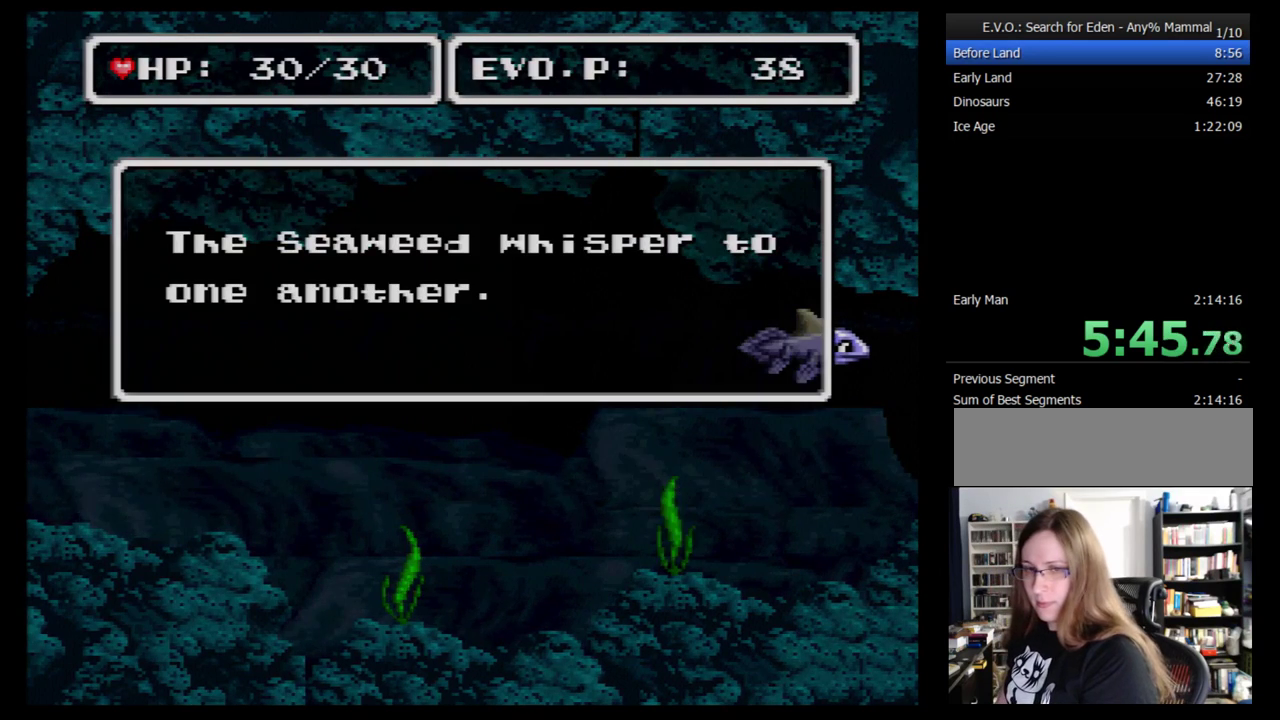
Gameplay with a controller (Nintendo layout); each line is a JSON object with the inputs held at the frame after it. "events" lists button and stick changes between this image and that frame as [ms after this image, input, new state], when the widget could be followed in between. Not read: L3 R3.
{"buttons": ["B", "DPAD_RIGHT"], "events": [[69, "B", "down"], [138, "B", "up"], [224, "B", "down"], [276, "B", "up"], [345, "B", "down"], [414, "B", "up"], [466, "B", "down"]]}
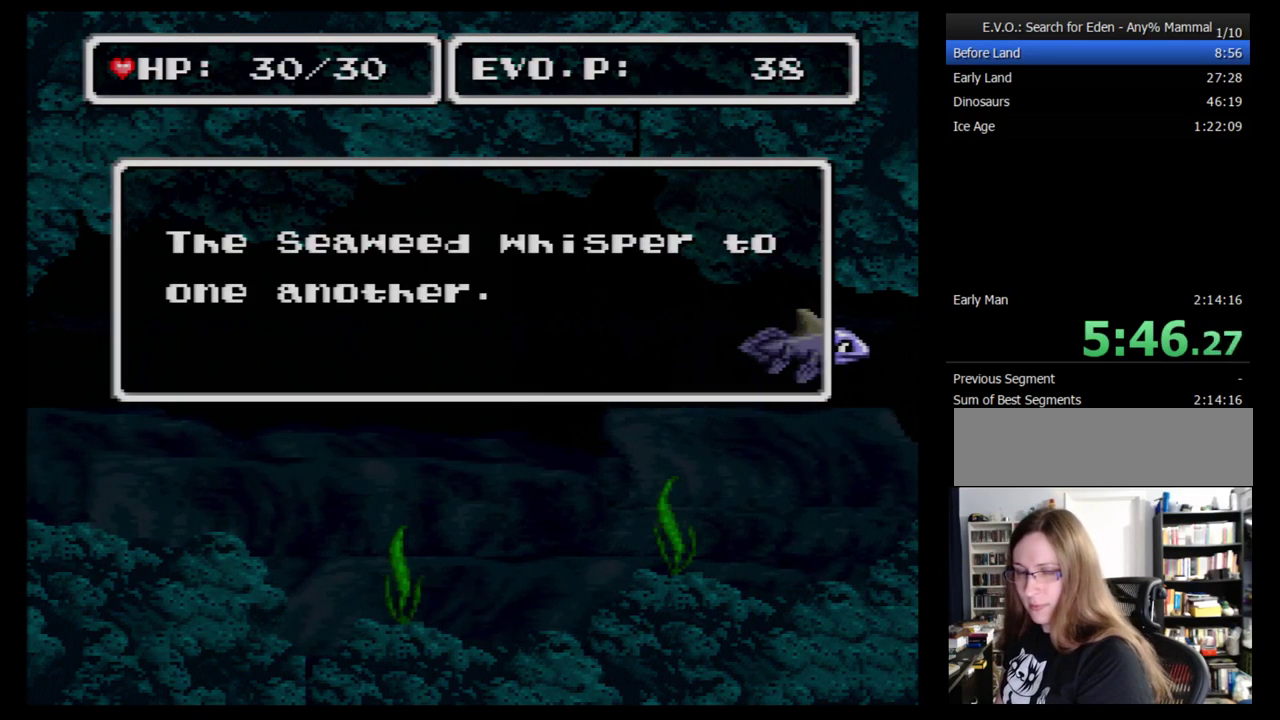
{"buttons": ["DPAD_RIGHT"], "events": [[69, "B", "up"], [138, "B", "down"], [190, "B", "up"], [259, "B", "down"], [345, "B", "up"], [414, "B", "down"], [466, "B", "up"]]}
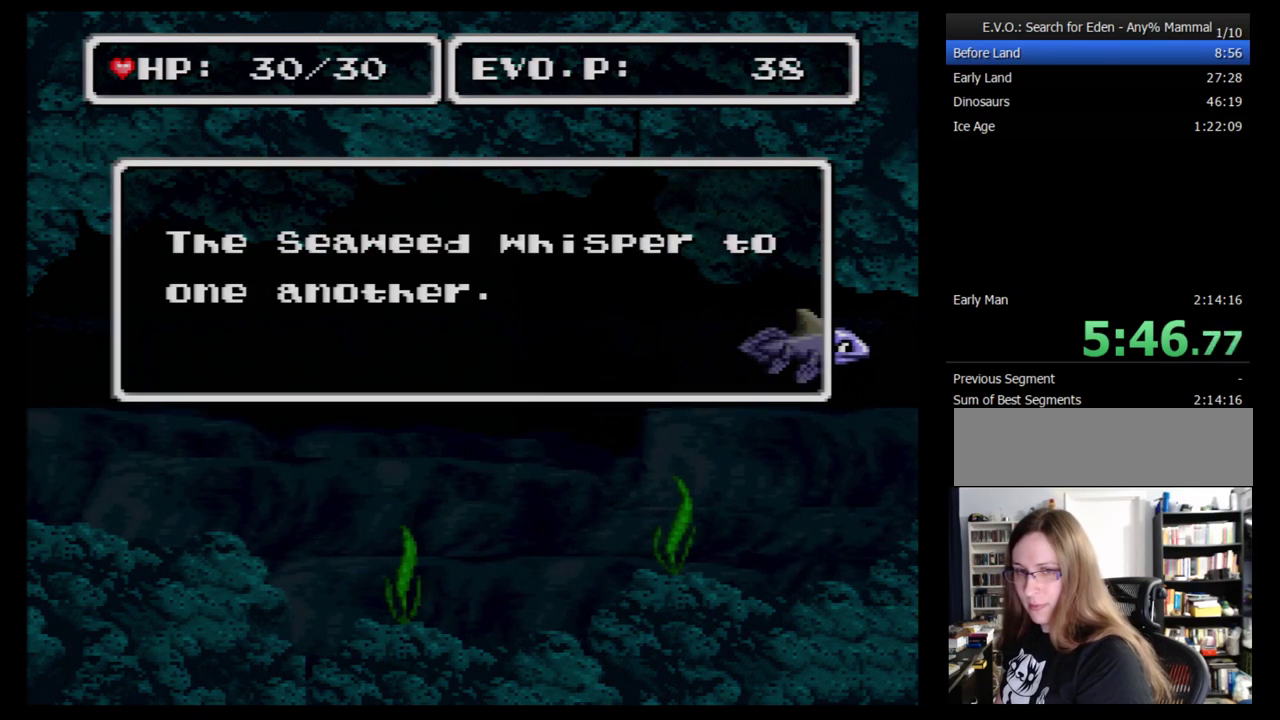
{"buttons": ["DPAD_RIGHT"], "events": [[34, "B", "down"], [103, "B", "up"], [172, "B", "down"], [259, "B", "up"], [310, "B", "down"], [379, "B", "up"], [431, "B", "down"], [500, "B", "up"]]}
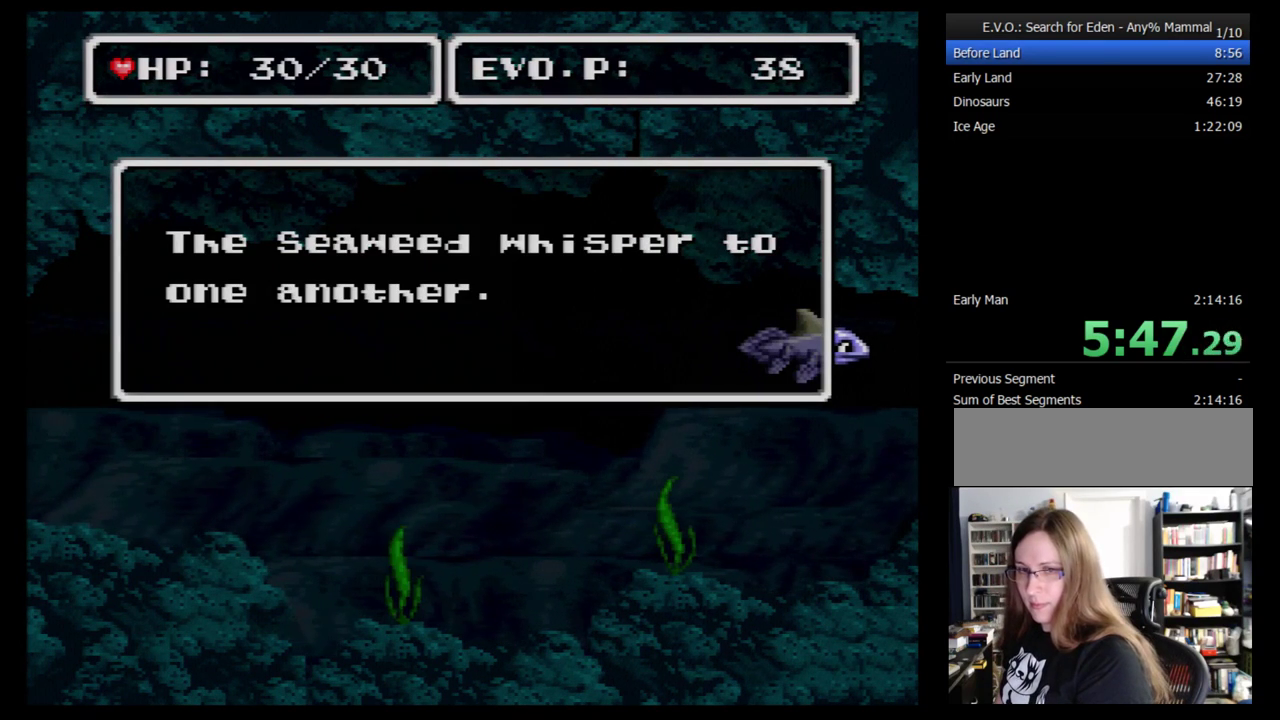
{"buttons": ["B", "DPAD_RIGHT"], "events": [[103, "B", "down"], [172, "B", "up"], [224, "B", "down"], [310, "B", "up"], [379, "B", "down"], [431, "B", "up"], [500, "B", "down"]]}
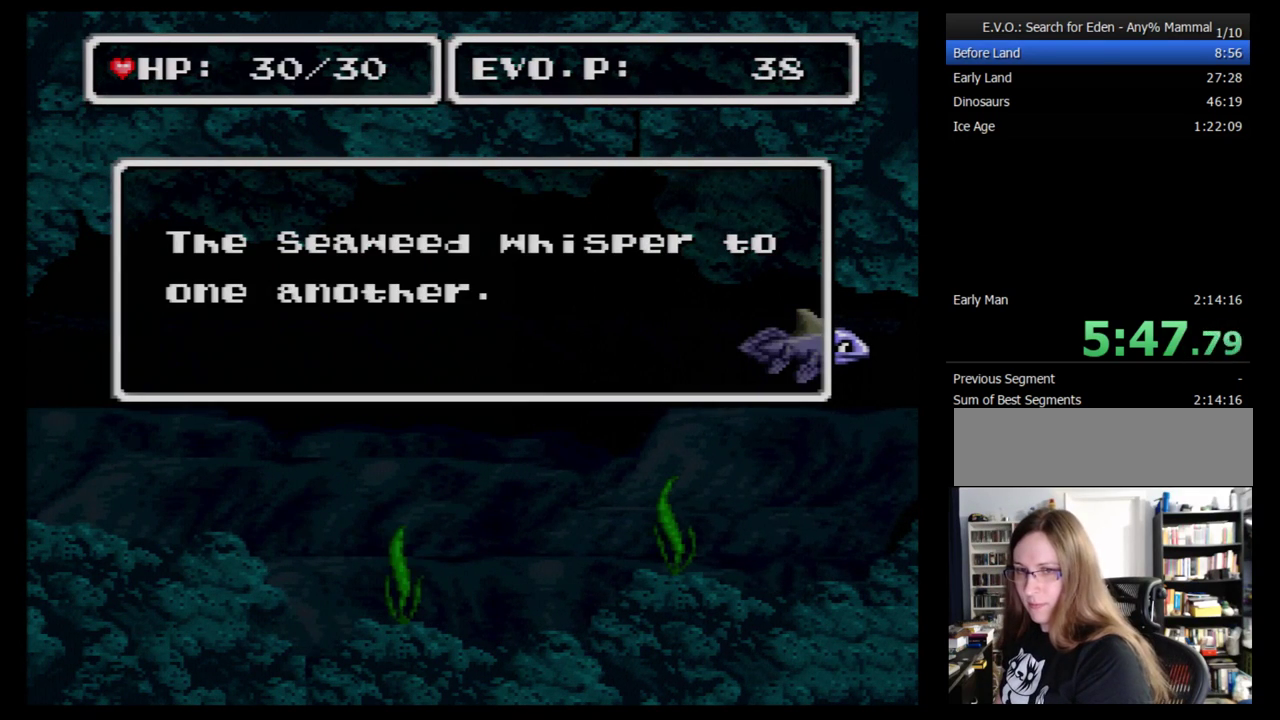
{"buttons": ["DPAD_RIGHT"], "events": [[103, "B", "up"], [172, "B", "down"], [224, "B", "up"], [310, "B", "down"], [379, "B", "up"], [431, "B", "down"], [500, "B", "up"]]}
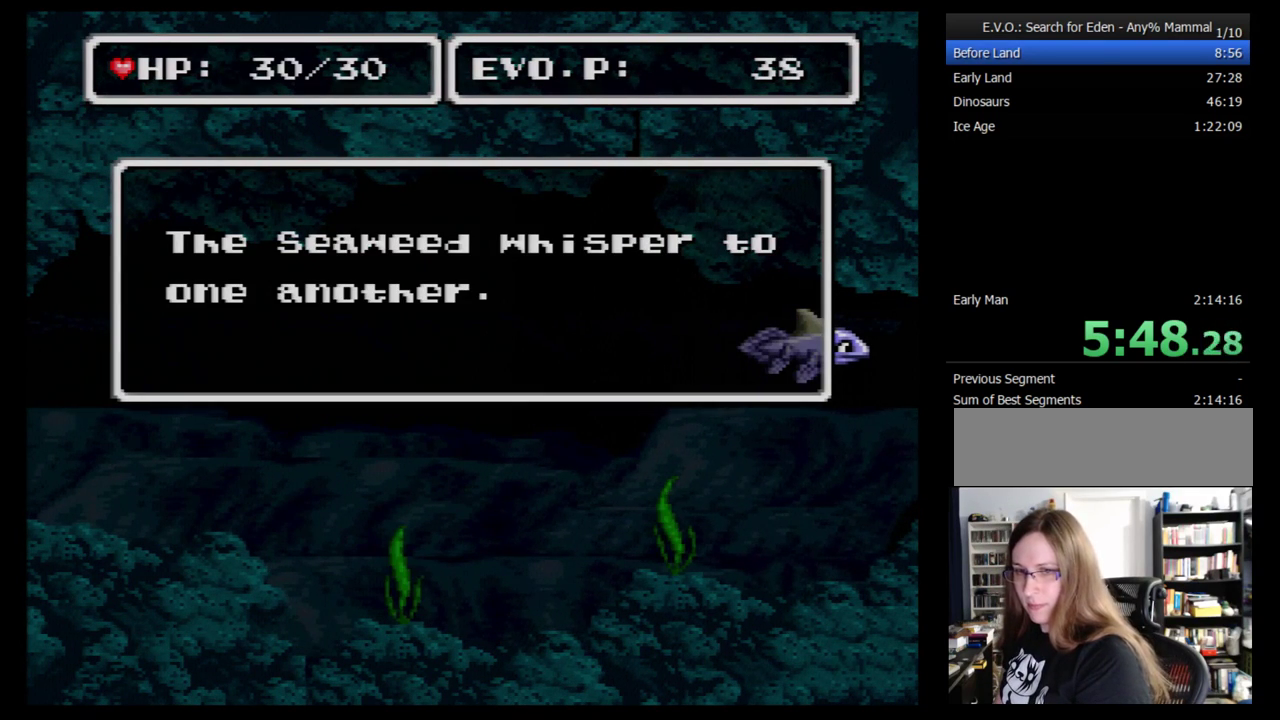
{"buttons": ["B", "DPAD_RIGHT"], "events": [[103, "B", "down"], [155, "B", "up"], [224, "B", "down"], [310, "B", "up"], [362, "B", "down"], [431, "B", "up"], [500, "B", "down"]]}
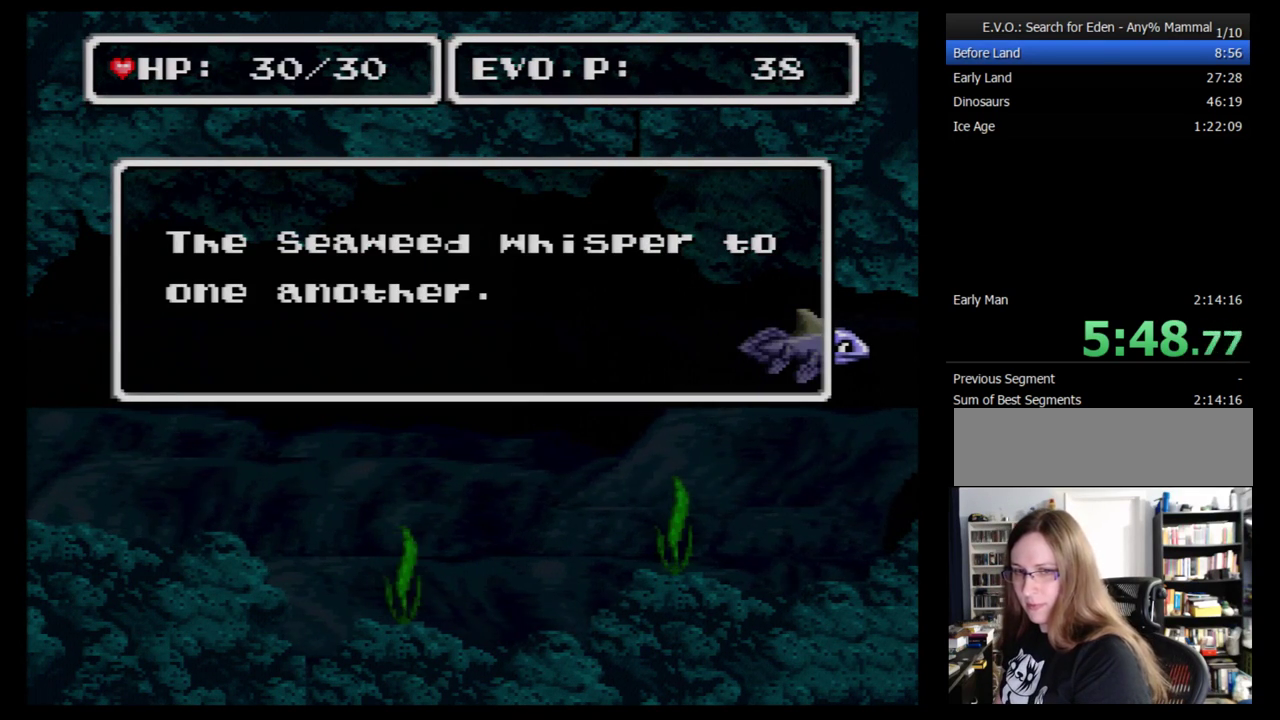
{"buttons": ["B", "DPAD_RIGHT"], "events": [[103, "B", "up"], [155, "B", "down"], [224, "B", "up"], [310, "B", "down"], [397, "B", "up"], [466, "B", "down"]]}
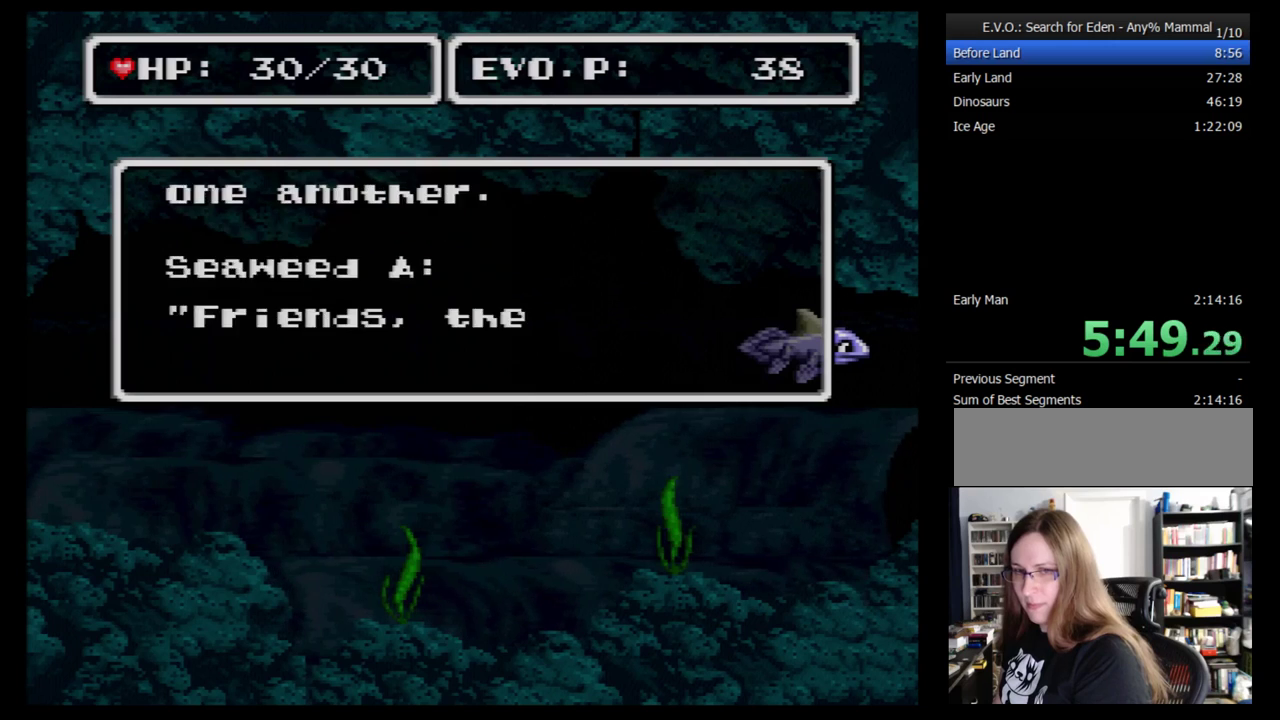
{"buttons": ["B", "DPAD_RIGHT"], "events": [[69, "B", "up"], [121, "B", "down"], [224, "B", "up"], [310, "B", "down"], [362, "B", "up"], [466, "B", "down"]]}
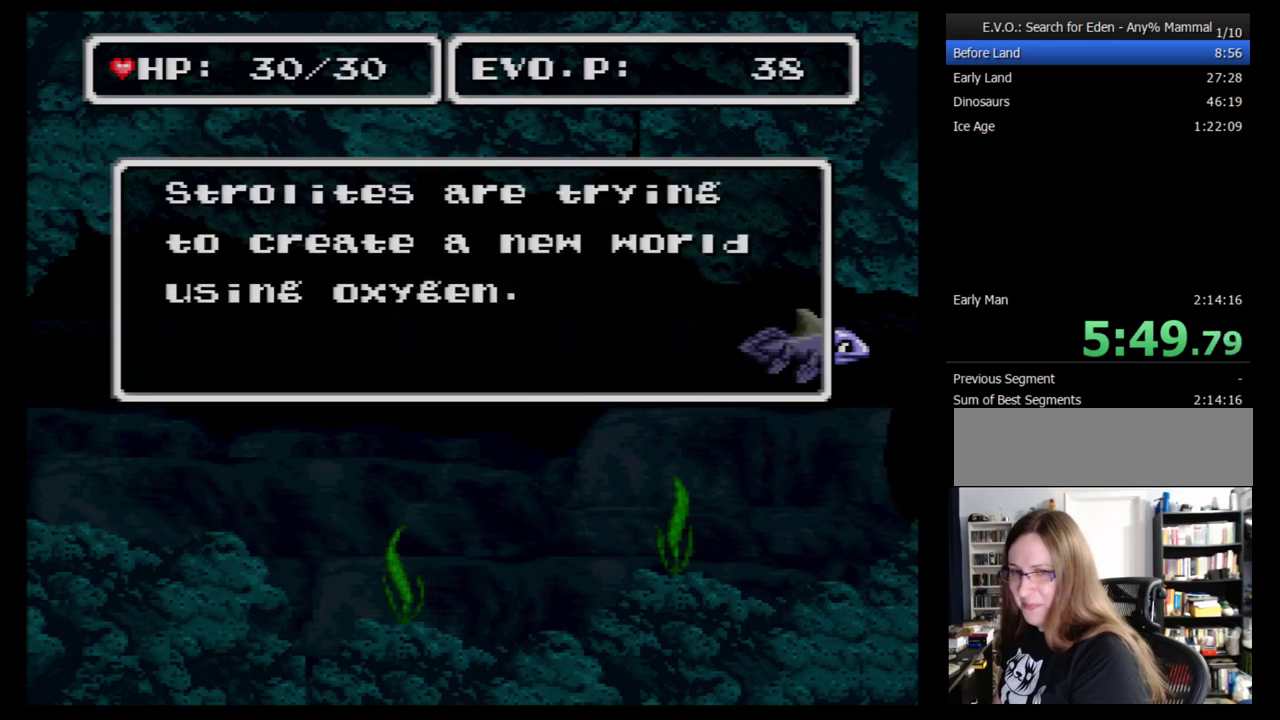
{"buttons": ["DPAD_RIGHT"], "events": [[69, "B", "up"], [121, "B", "down"], [224, "B", "up"], [276, "B", "down"], [500, "B", "up"]]}
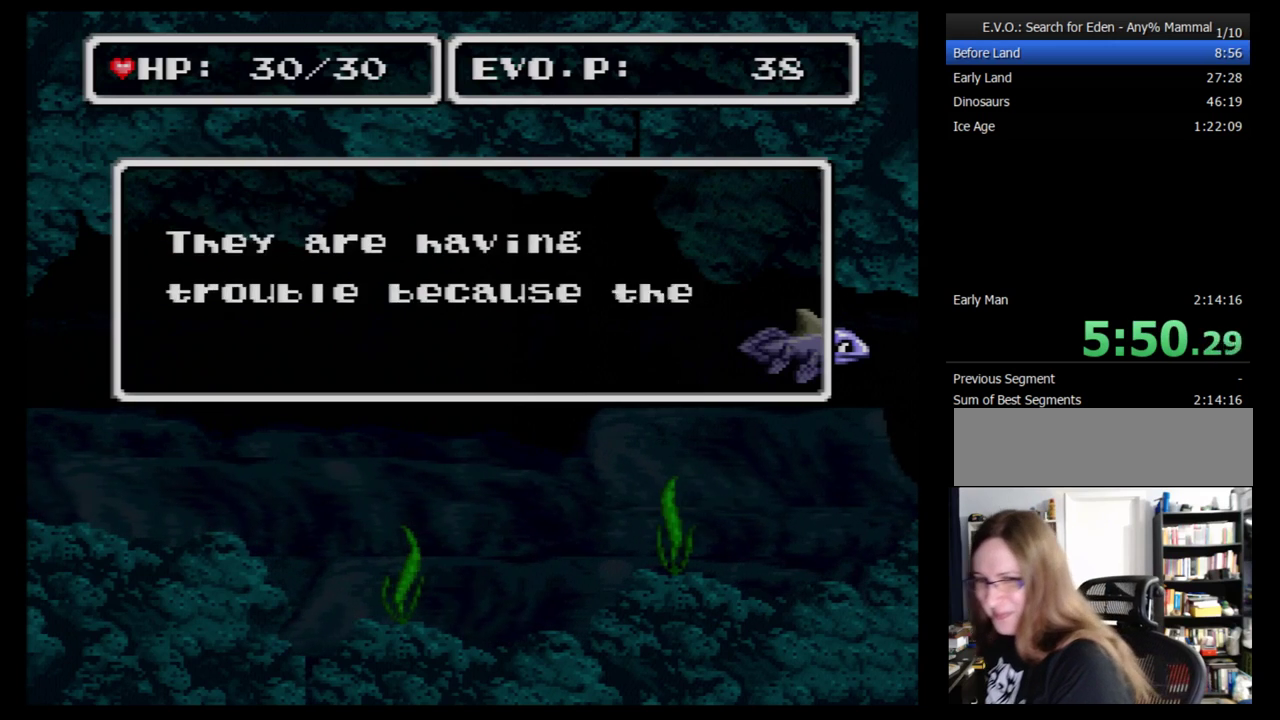
{"buttons": ["DPAD_RIGHT"], "events": [[52, "B", "down"], [155, "B", "up"], [224, "B", "down"], [293, "B", "up"], [362, "B", "down"], [448, "B", "up"]]}
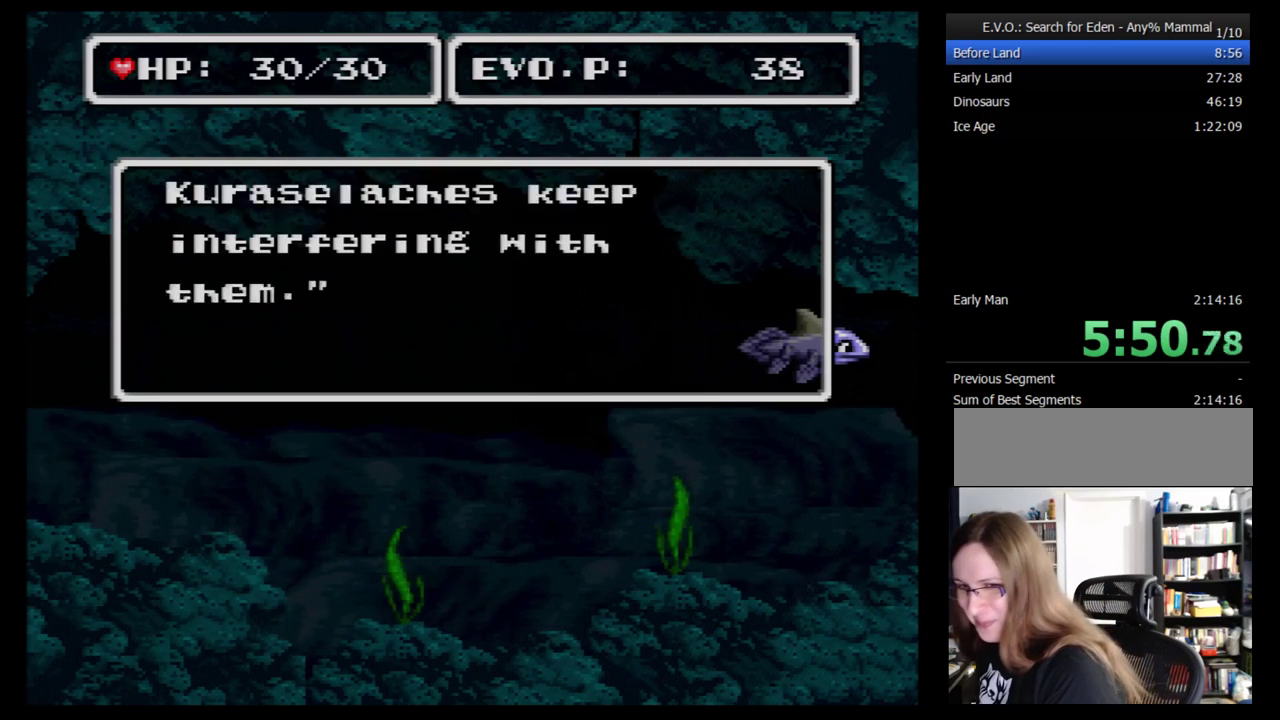
{"buttons": ["DPAD_RIGHT"], "events": [[17, "B", "down"], [121, "B", "up"], [190, "B", "down"], [259, "B", "up"], [328, "B", "down"], [414, "B", "up"]]}
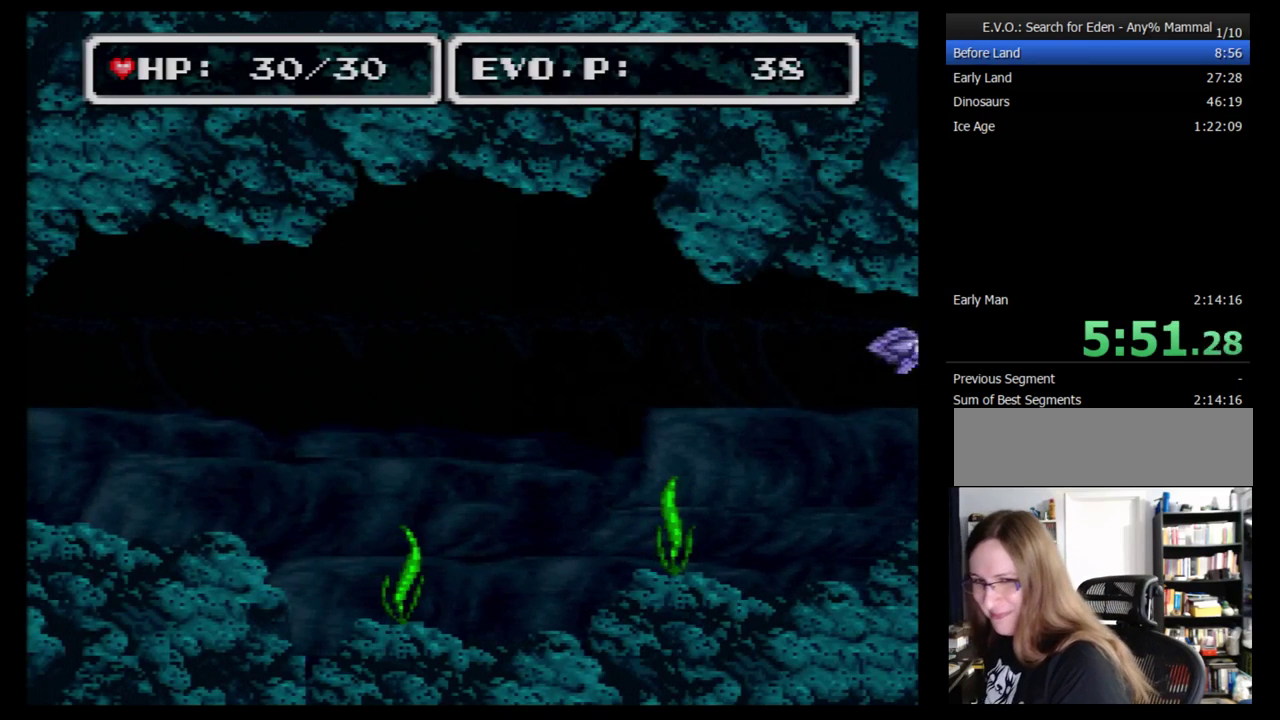
{"buttons": ["DPAD_RIGHT"], "events": []}
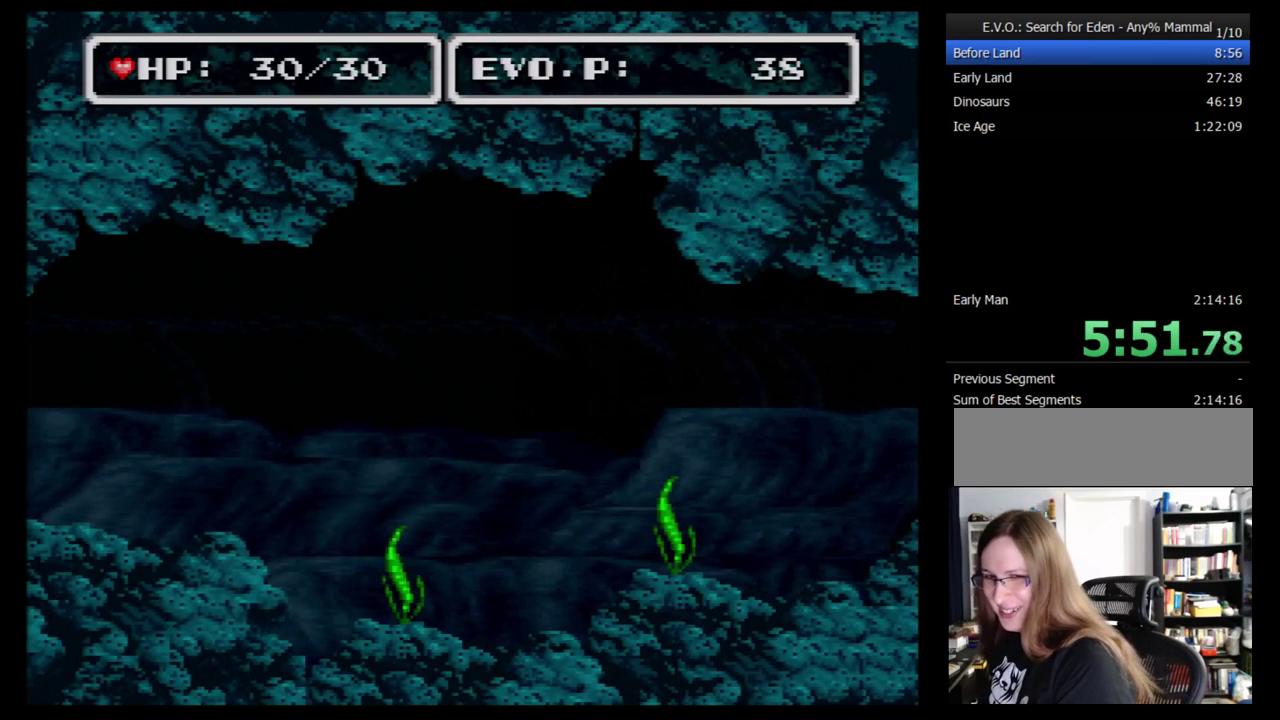
{"buttons": ["DPAD_RIGHT"], "events": []}
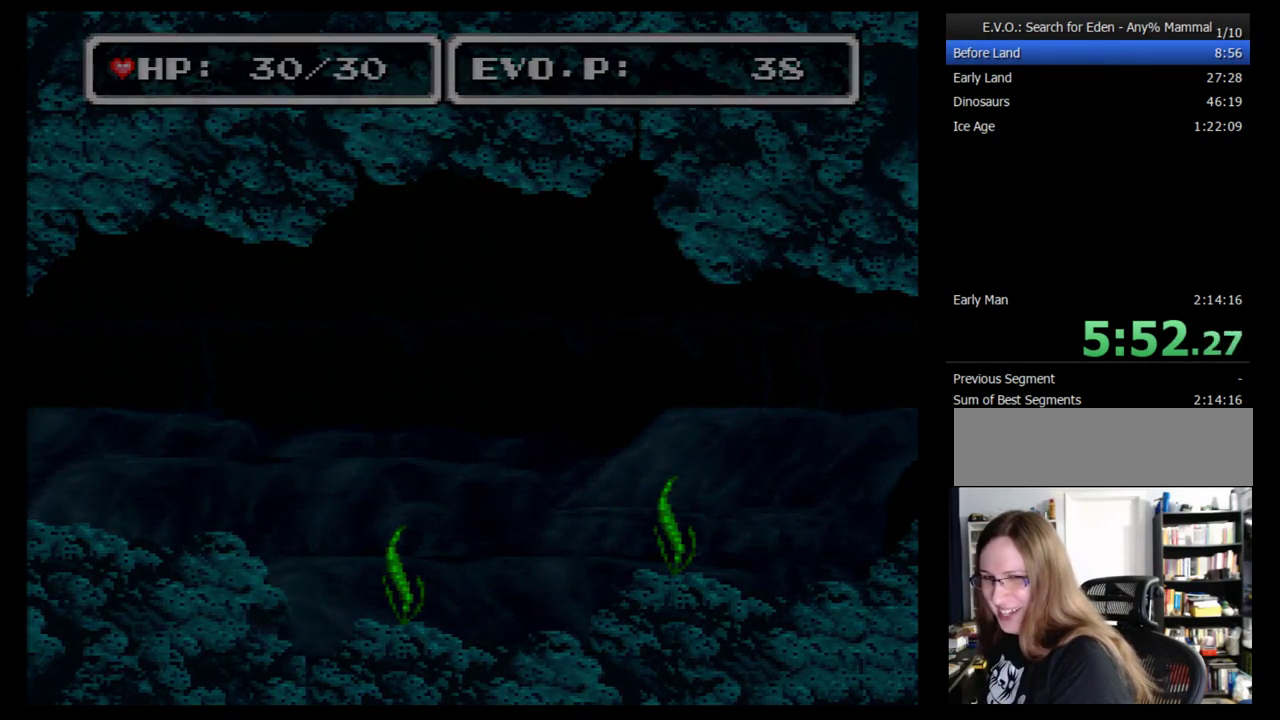
{"buttons": ["DPAD_RIGHT"], "events": []}
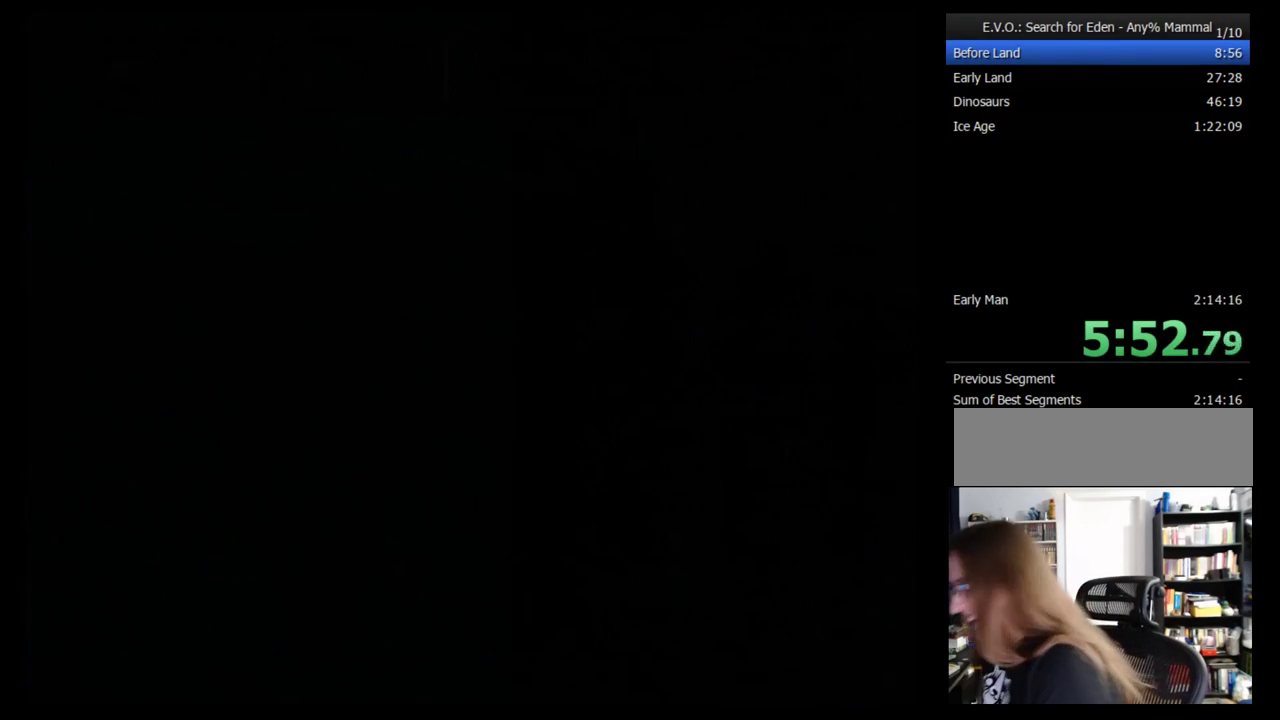
{"buttons": [], "events": [[138, "DPAD_RIGHT", "up"]]}
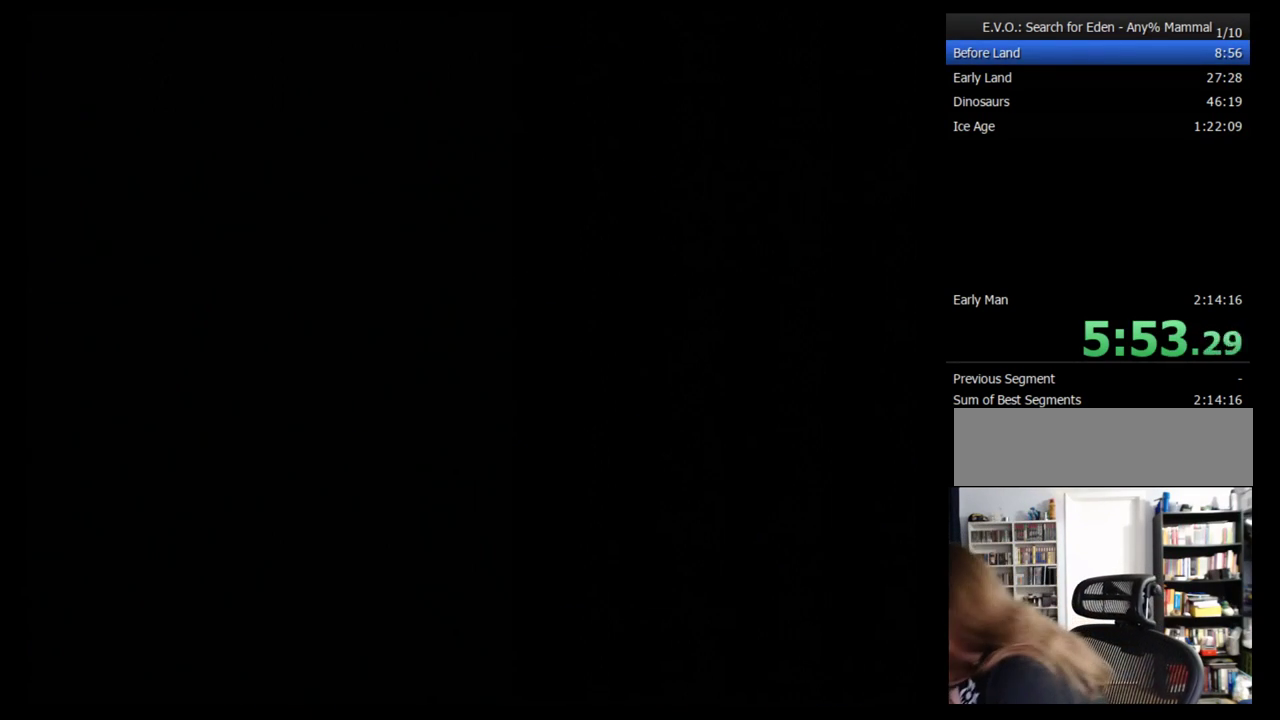
{"buttons": [], "events": []}
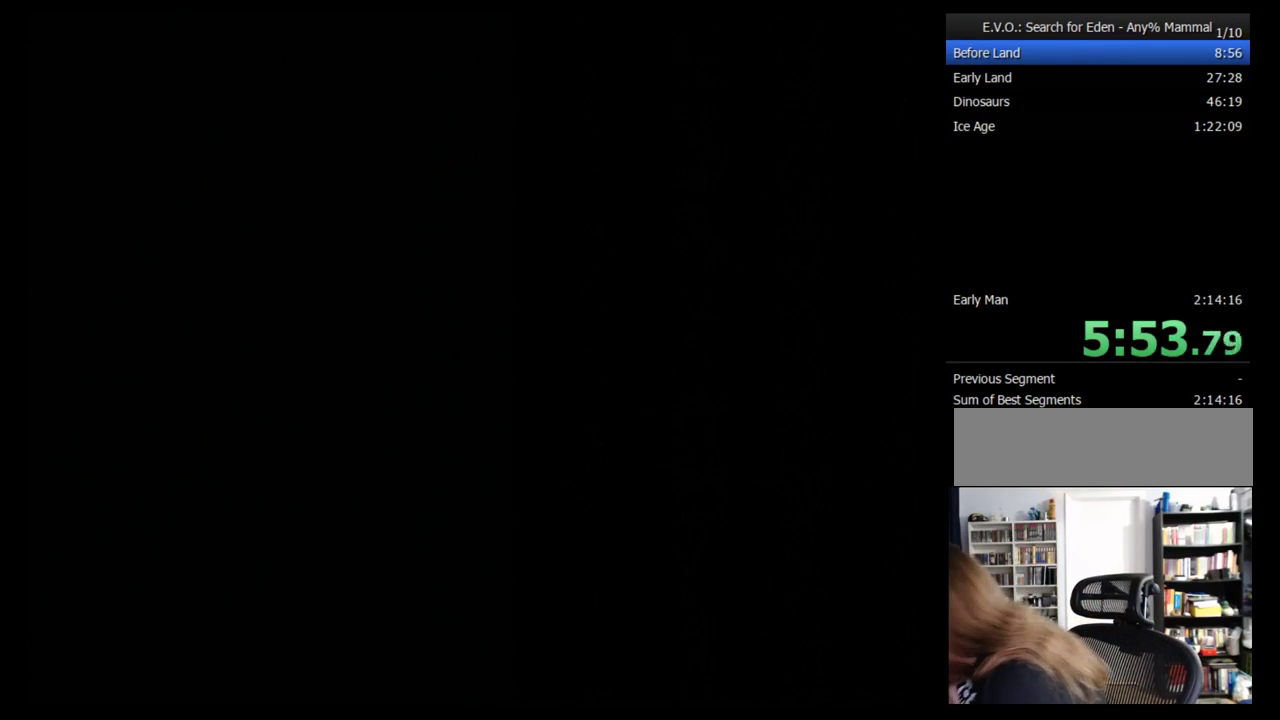
{"buttons": [], "events": []}
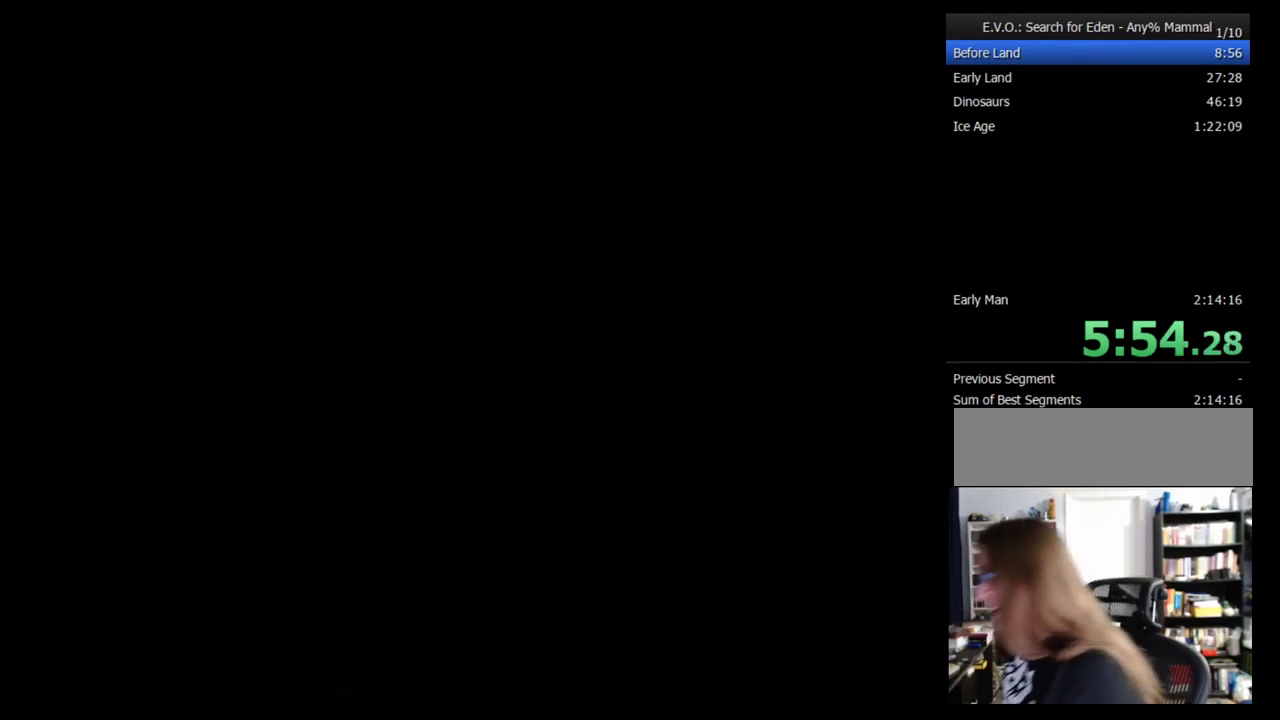
{"buttons": [], "events": []}
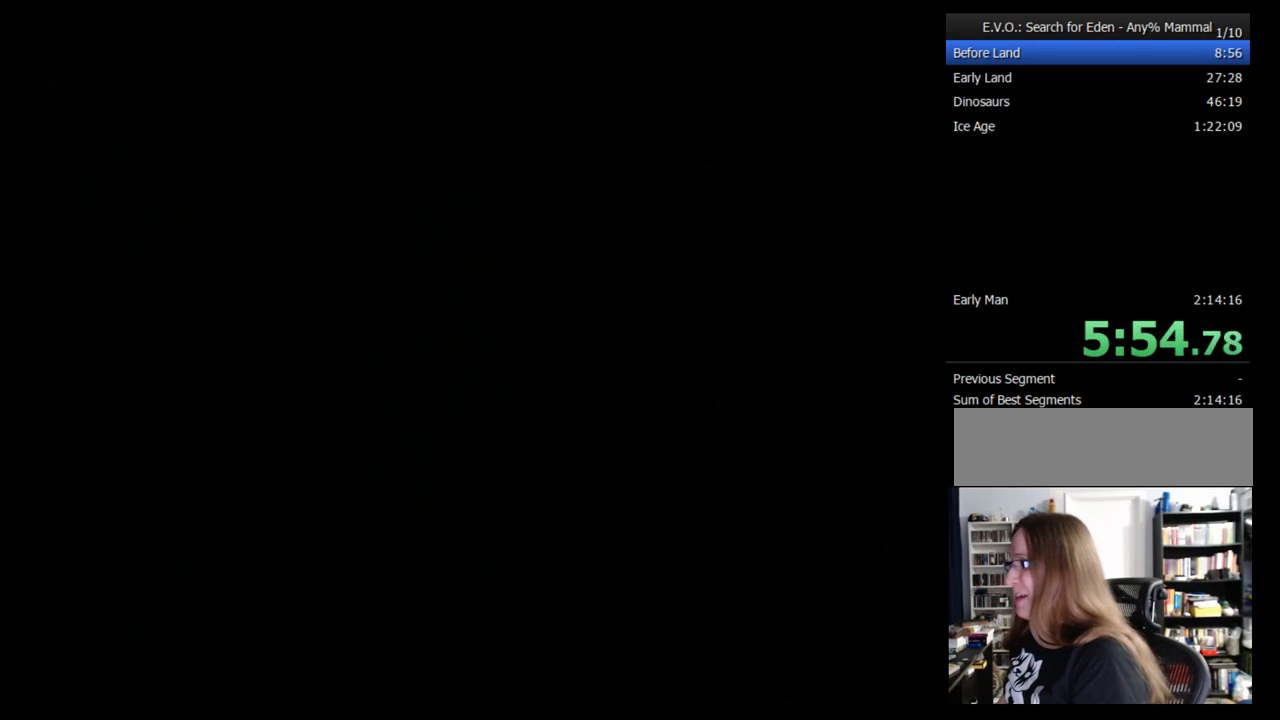
{"buttons": [], "events": []}
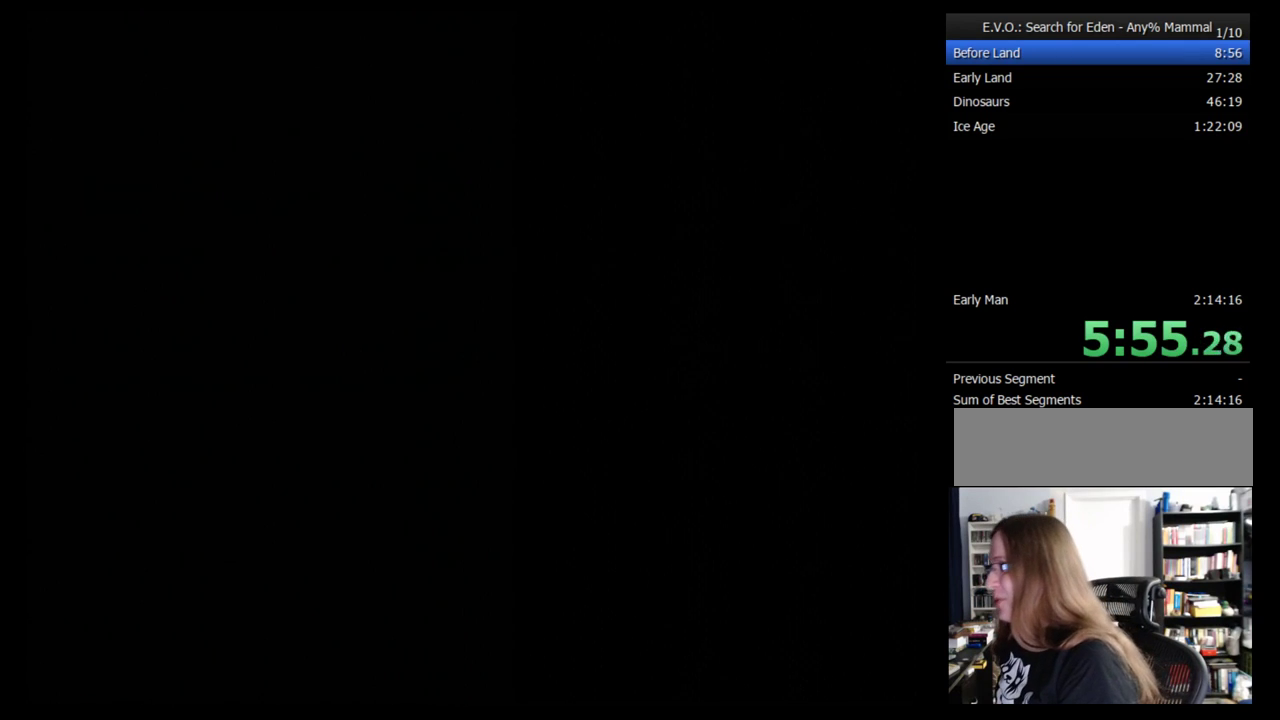
{"buttons": ["DPAD_UP", "DPAD_RIGHT"], "events": [[362, "DPAD_RIGHT", "down"], [362, "DPAD_UP", "down"]]}
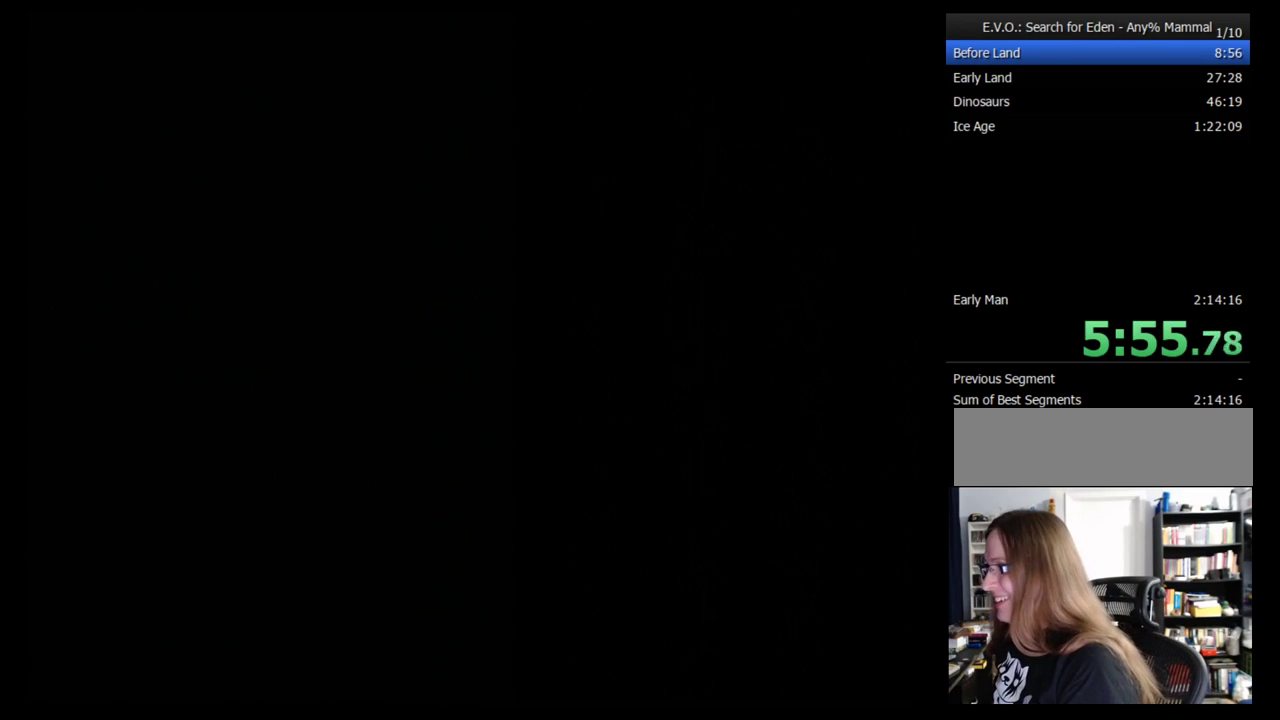
{"buttons": ["DPAD_UP", "DPAD_RIGHT"], "events": []}
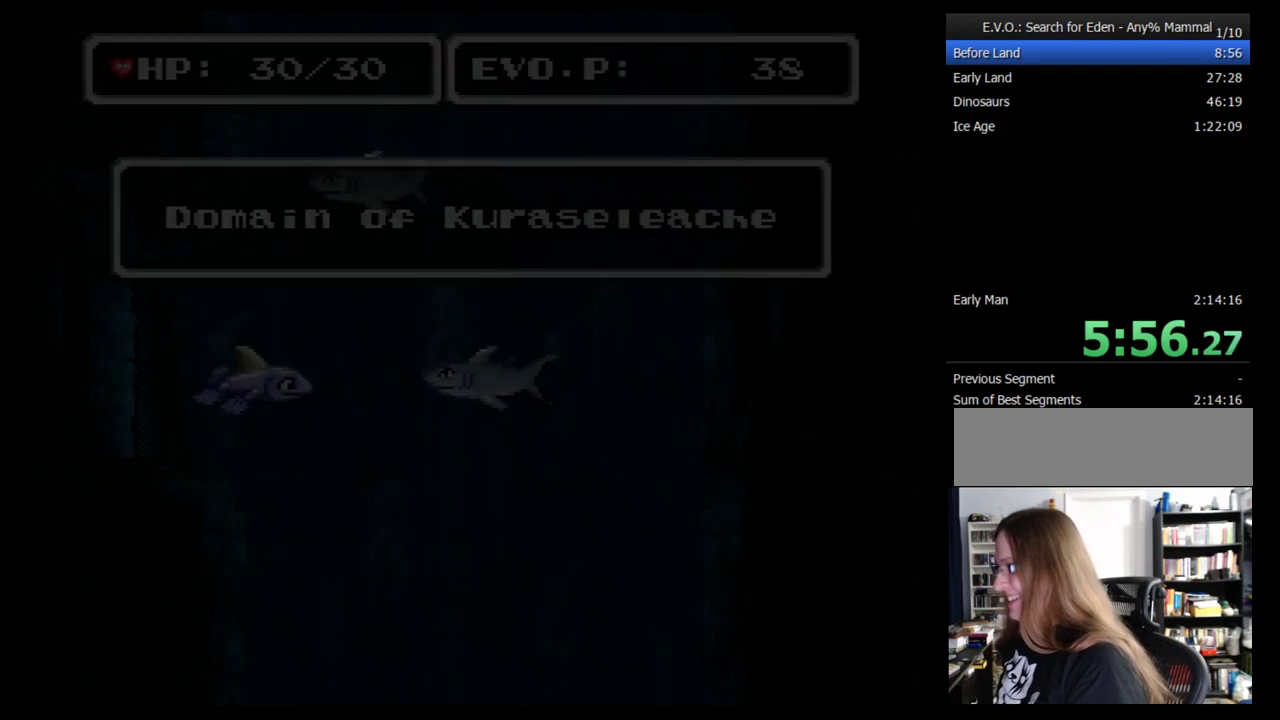
{"buttons": ["DPAD_UP", "DPAD_RIGHT"], "events": []}
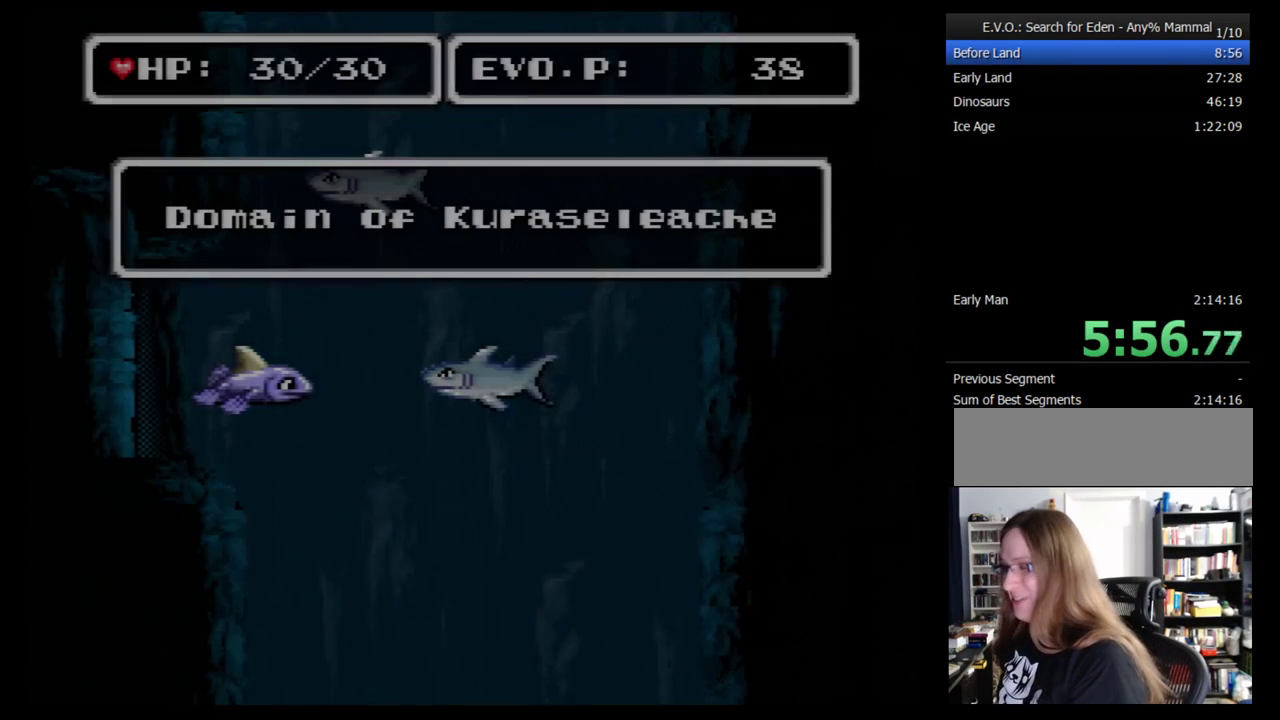
{"buttons": ["DPAD_UP", "DPAD_RIGHT"], "events": []}
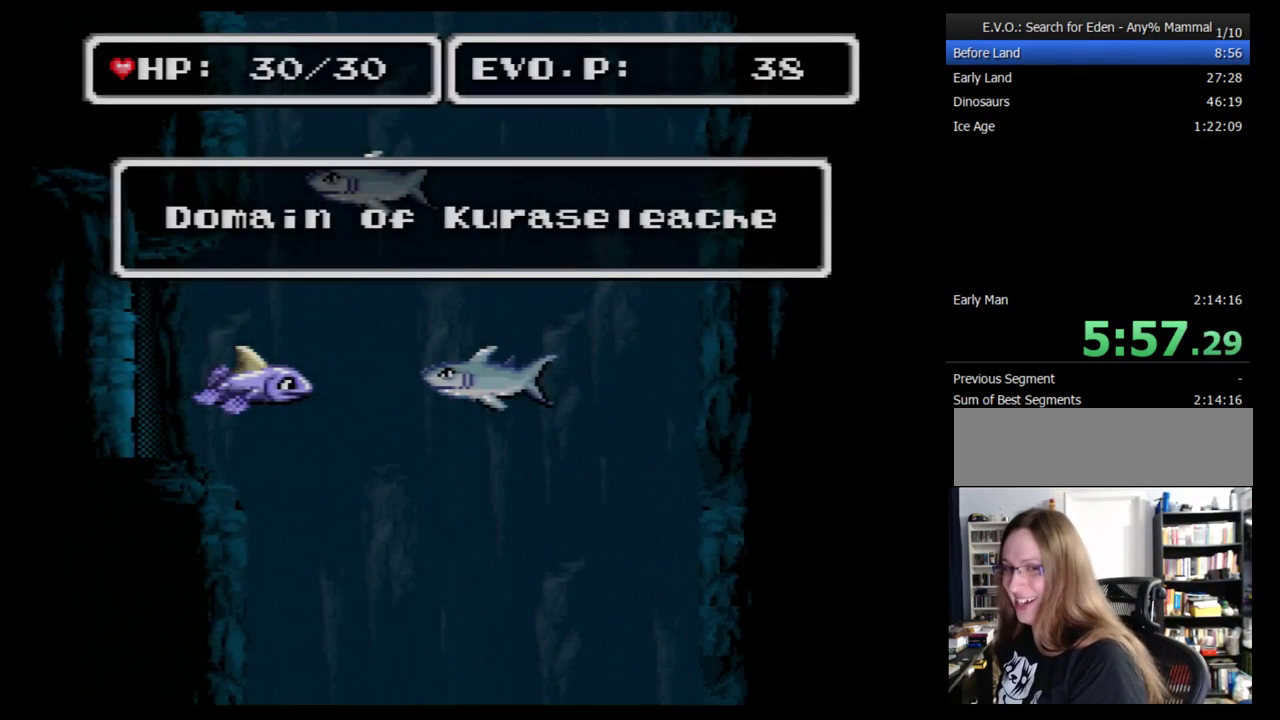
{"buttons": ["DPAD_UP", "DPAD_RIGHT"], "events": []}
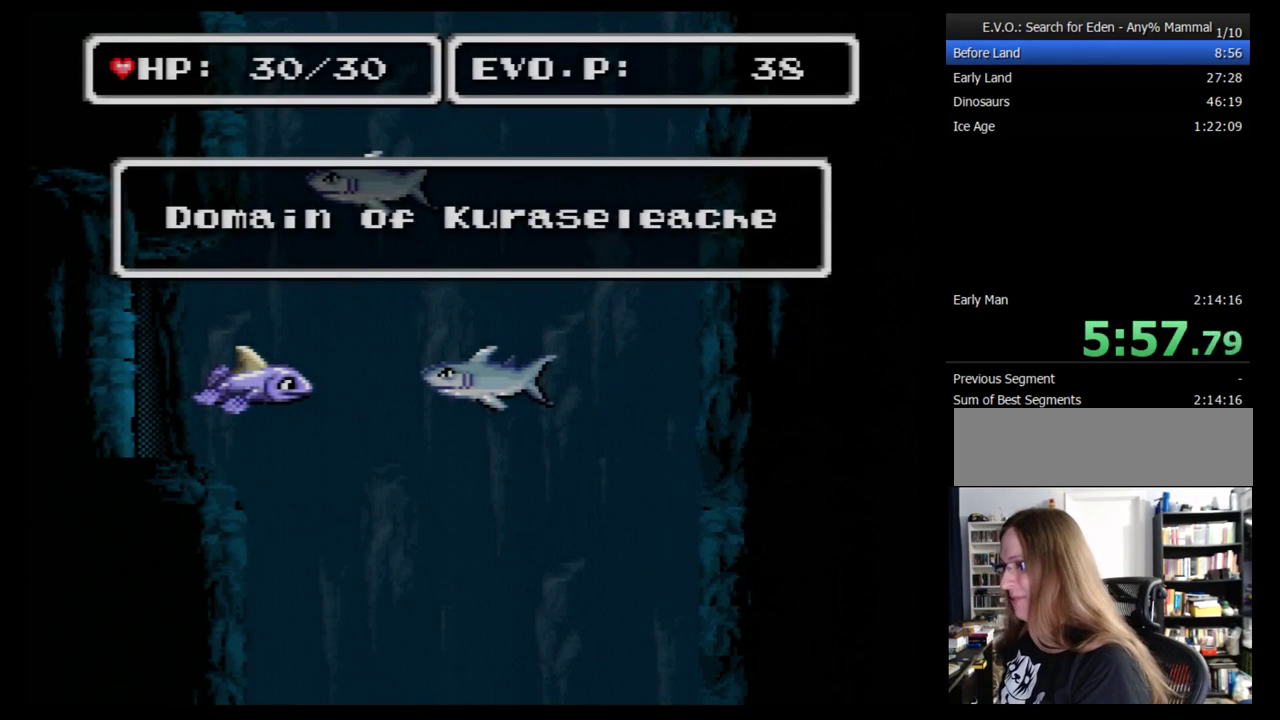
{"buttons": ["DPAD_UP", "DPAD_RIGHT"], "events": []}
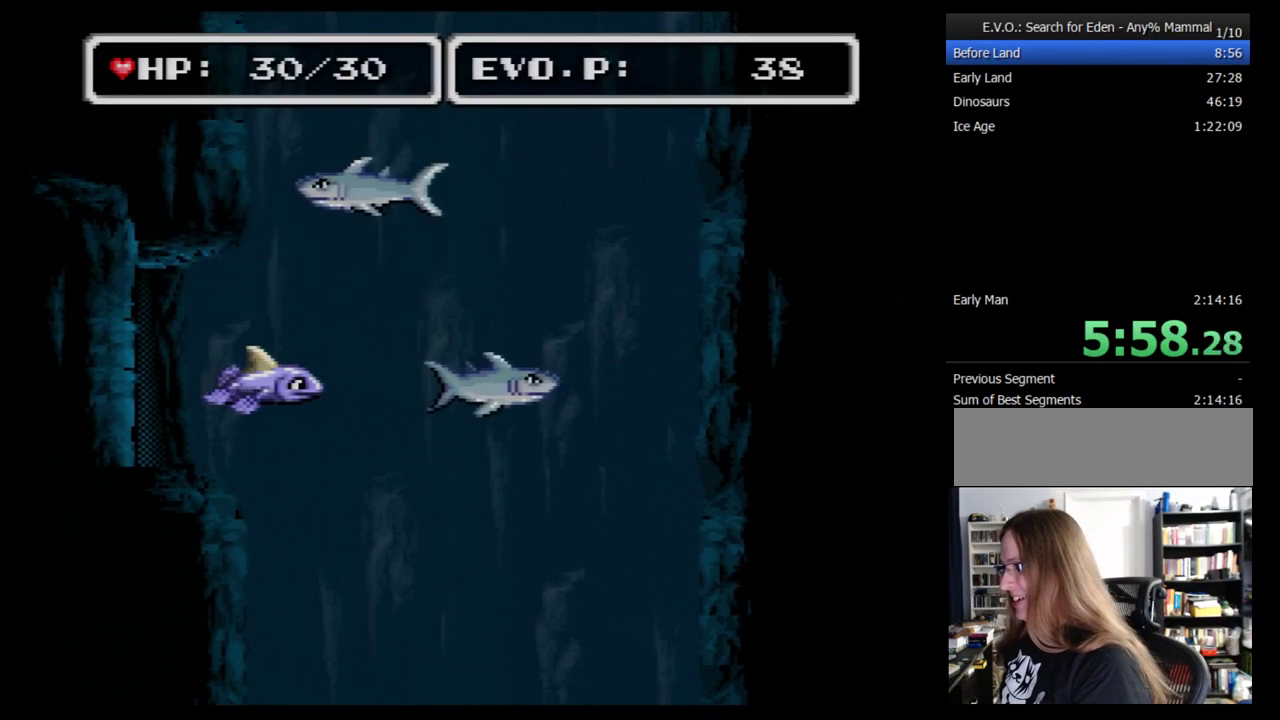
{"buttons": ["DPAD_UP", "DPAD_RIGHT"], "events": []}
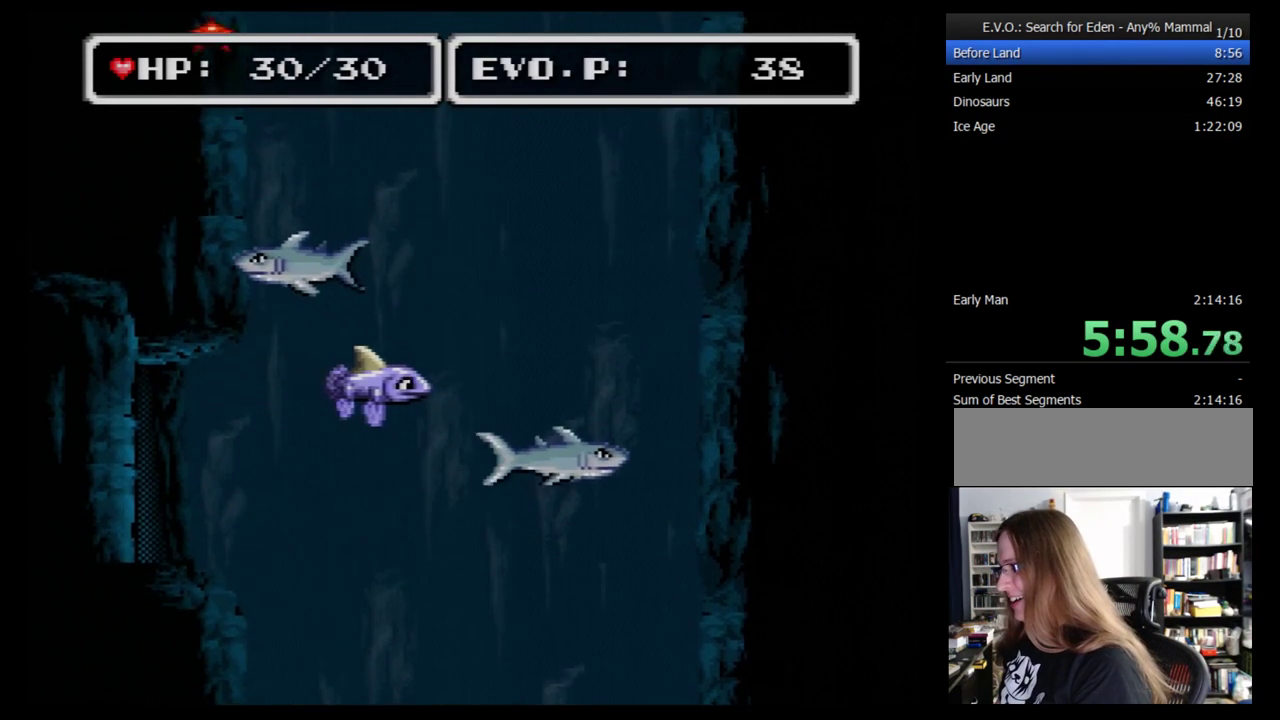
{"buttons": ["DPAD_UP", "DPAD_RIGHT"], "events": []}
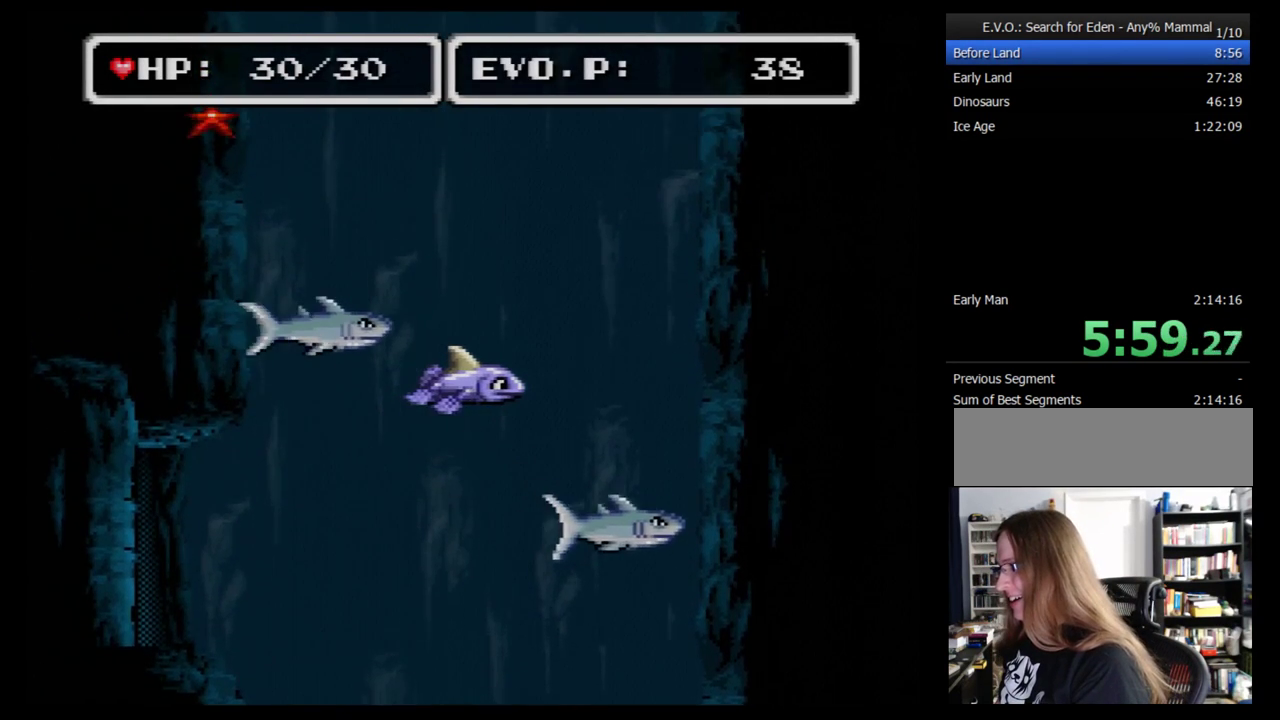
{"buttons": ["DPAD_UP"], "events": [[224, "DPAD_RIGHT", "up"], [293, "DPAD_LEFT", "down"], [362, "DPAD_LEFT", "up"]]}
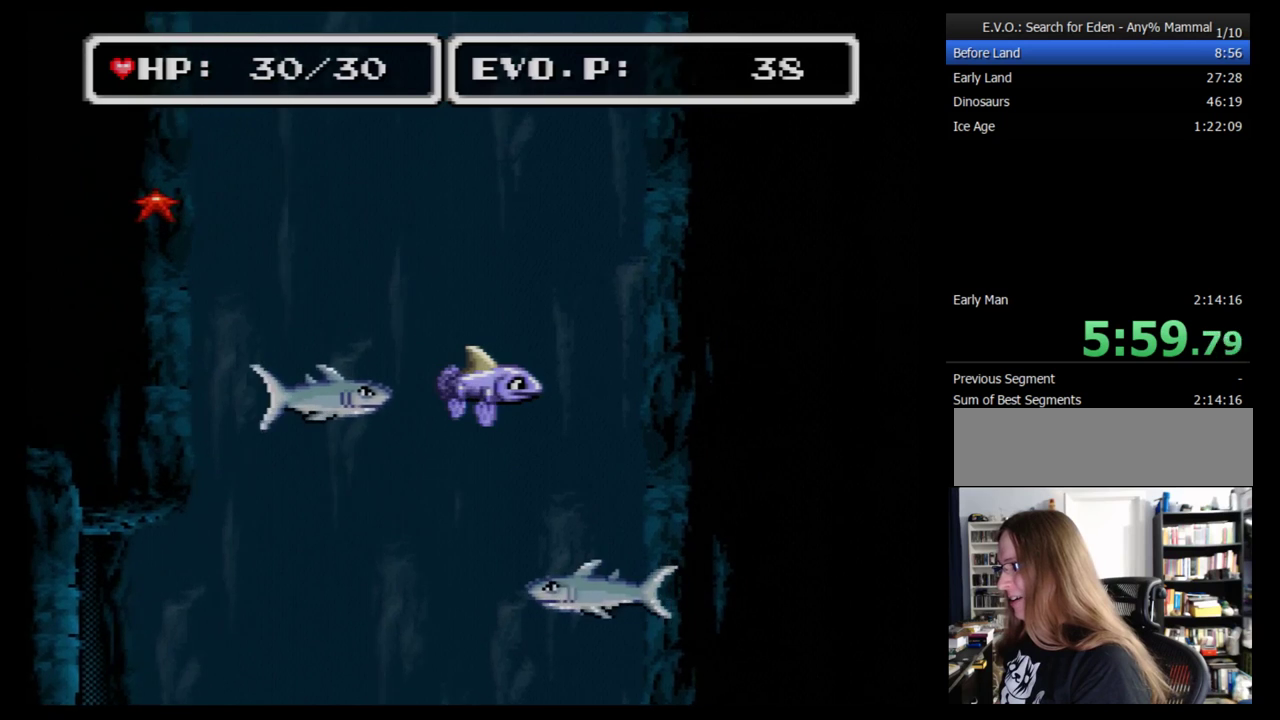
{"buttons": ["DPAD_UP"], "events": [[86, "DPAD_UP", "up"], [155, "DPAD_UP", "down"]]}
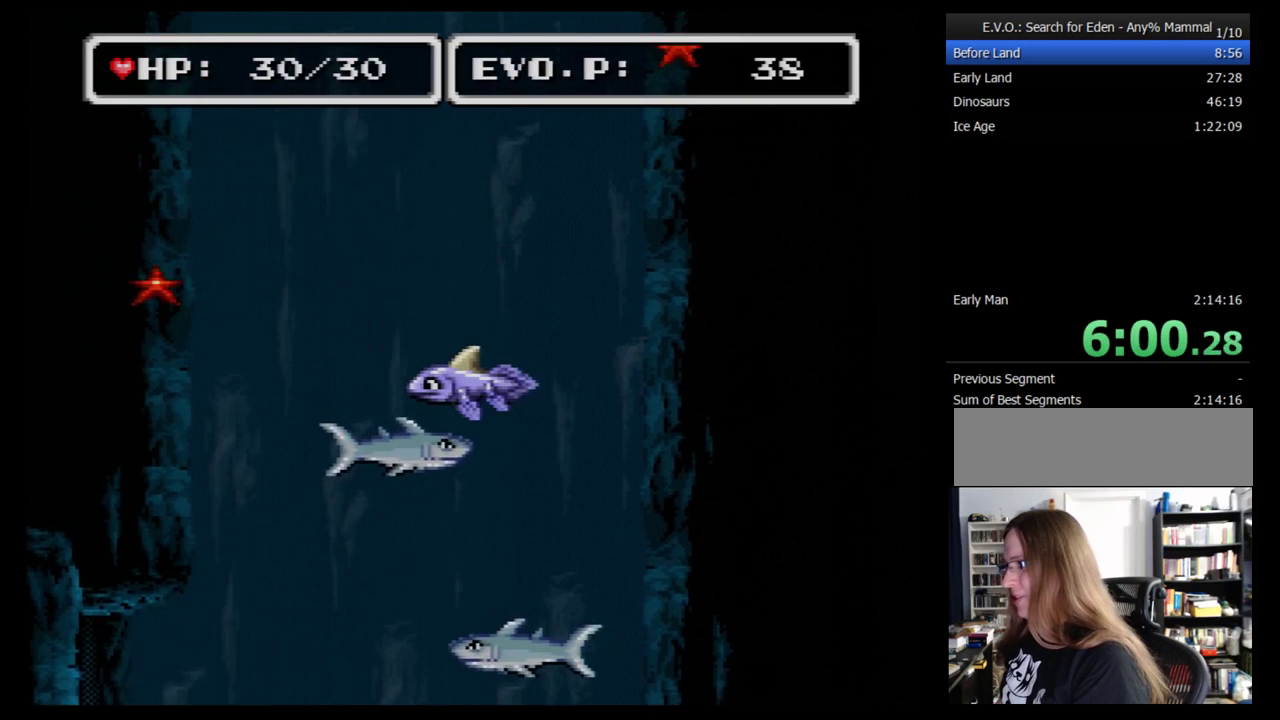
{"buttons": [], "events": [[207, "DPAD_UP", "up"]]}